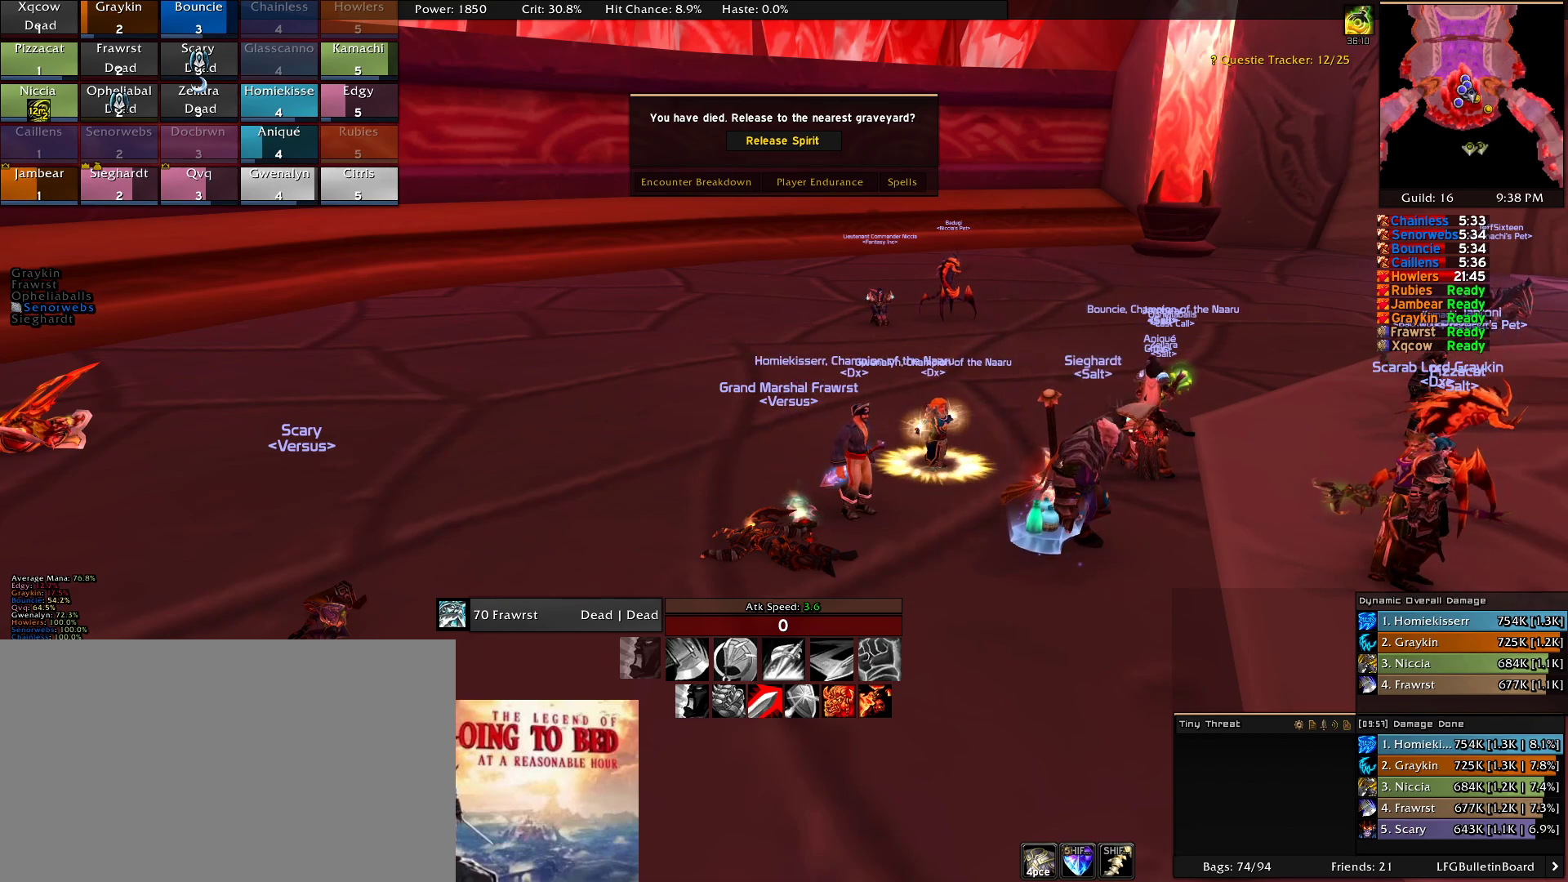
Gameplay with keyboard and mouse; each line is a JSON object with the keys and mouse buttons held at the frame after it. "events" lists presses ("down") and releases ("up") of "1", "2", "3", "4", "5", "a", "alt", "c", "caps_lock", "ctrl", "d", "e", "f", "g", "q", "r", "s", "shift", "t", "tab", "v", "w", "x", "z", "mouse_left", "mouse_wheel" and "mouse_right" between this image and that frame as [ms after this image, input, new state], when the widget could be followed in between. "mouse_left", "mouse_wheel", "mouse_right" = the "left", "wheel", "right" buttons of the "mouse" list. No other keys are recorded. "wheel" means that the mouse wheel is clicked or scrolled. Mouse movement is not recorded.
{"keys": [], "mouse": [], "events": [[166, "mouse_left", "down"], [250, "mouse_left", "up"]]}
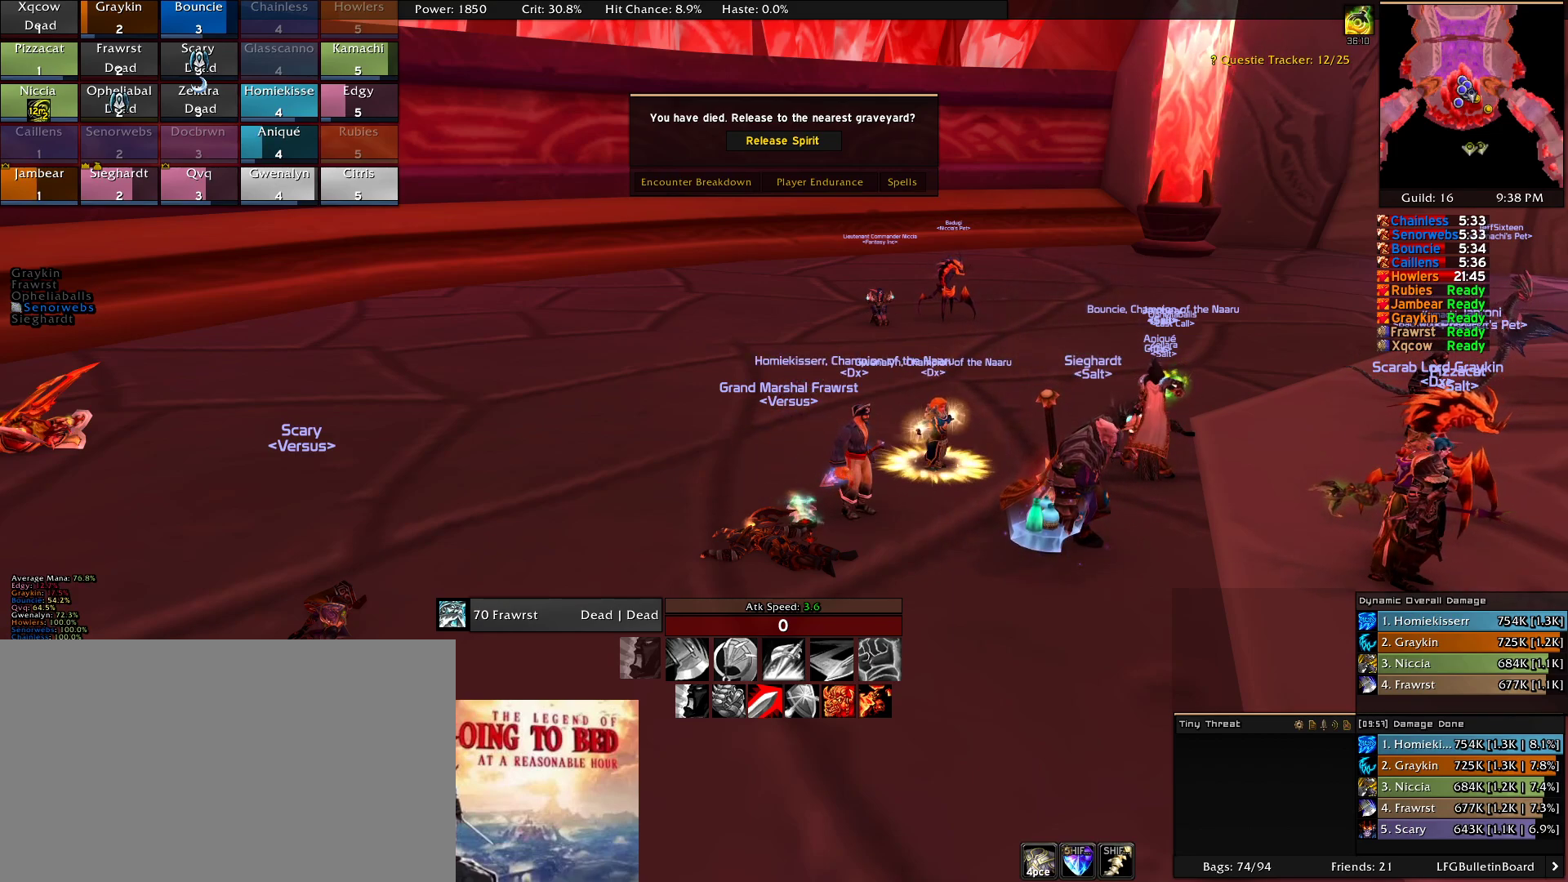
{"keys": [], "mouse": [], "events": []}
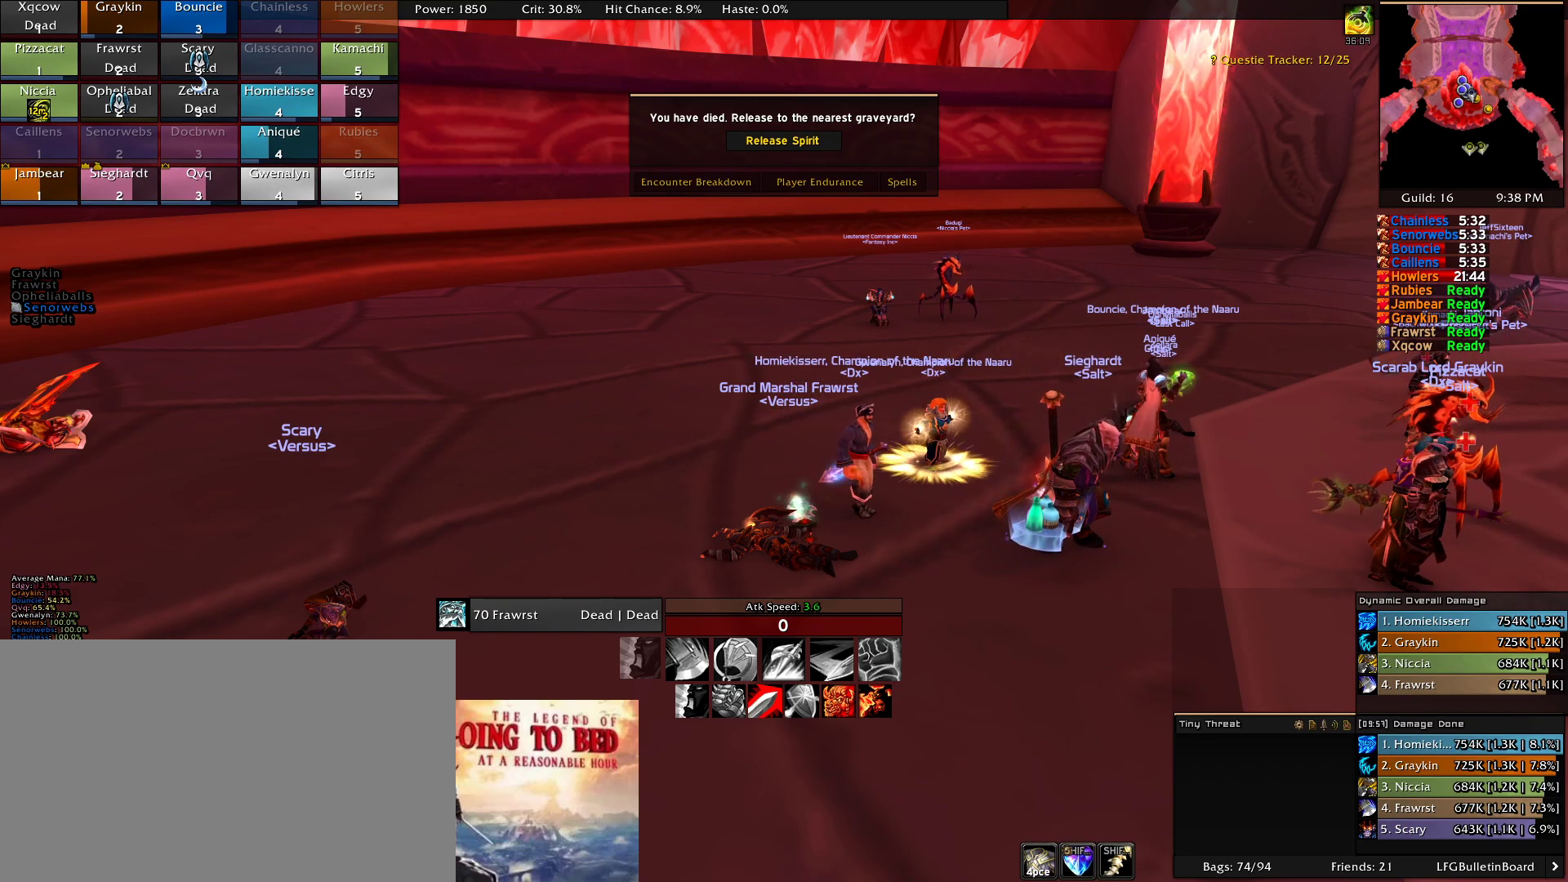
{"keys": [], "mouse": [], "events": []}
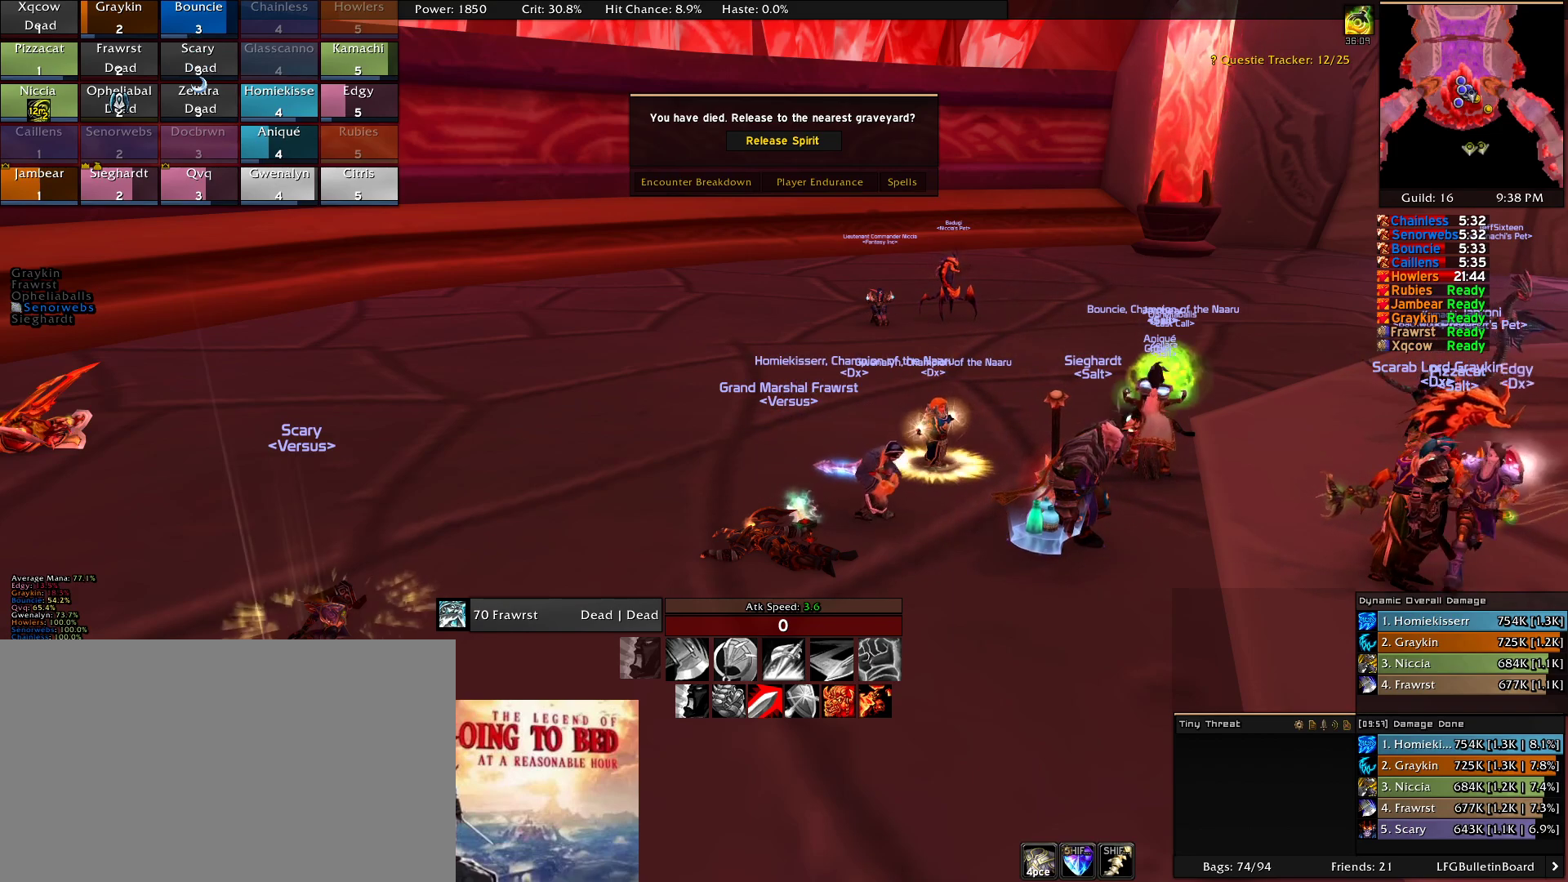
{"keys": [], "mouse": [], "events": []}
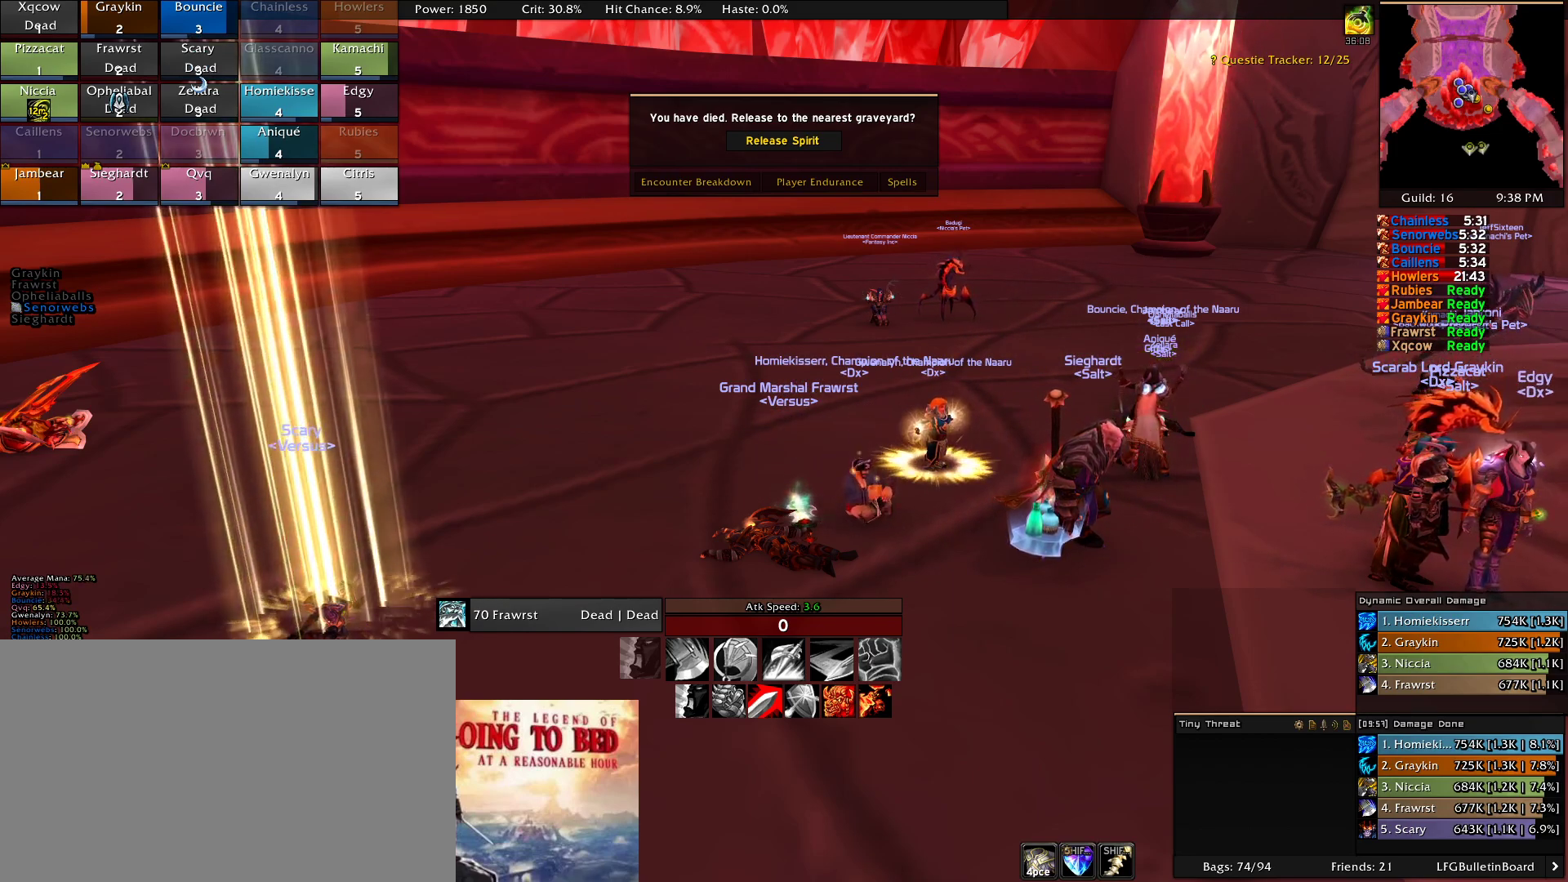
{"keys": [], "mouse": [], "events": []}
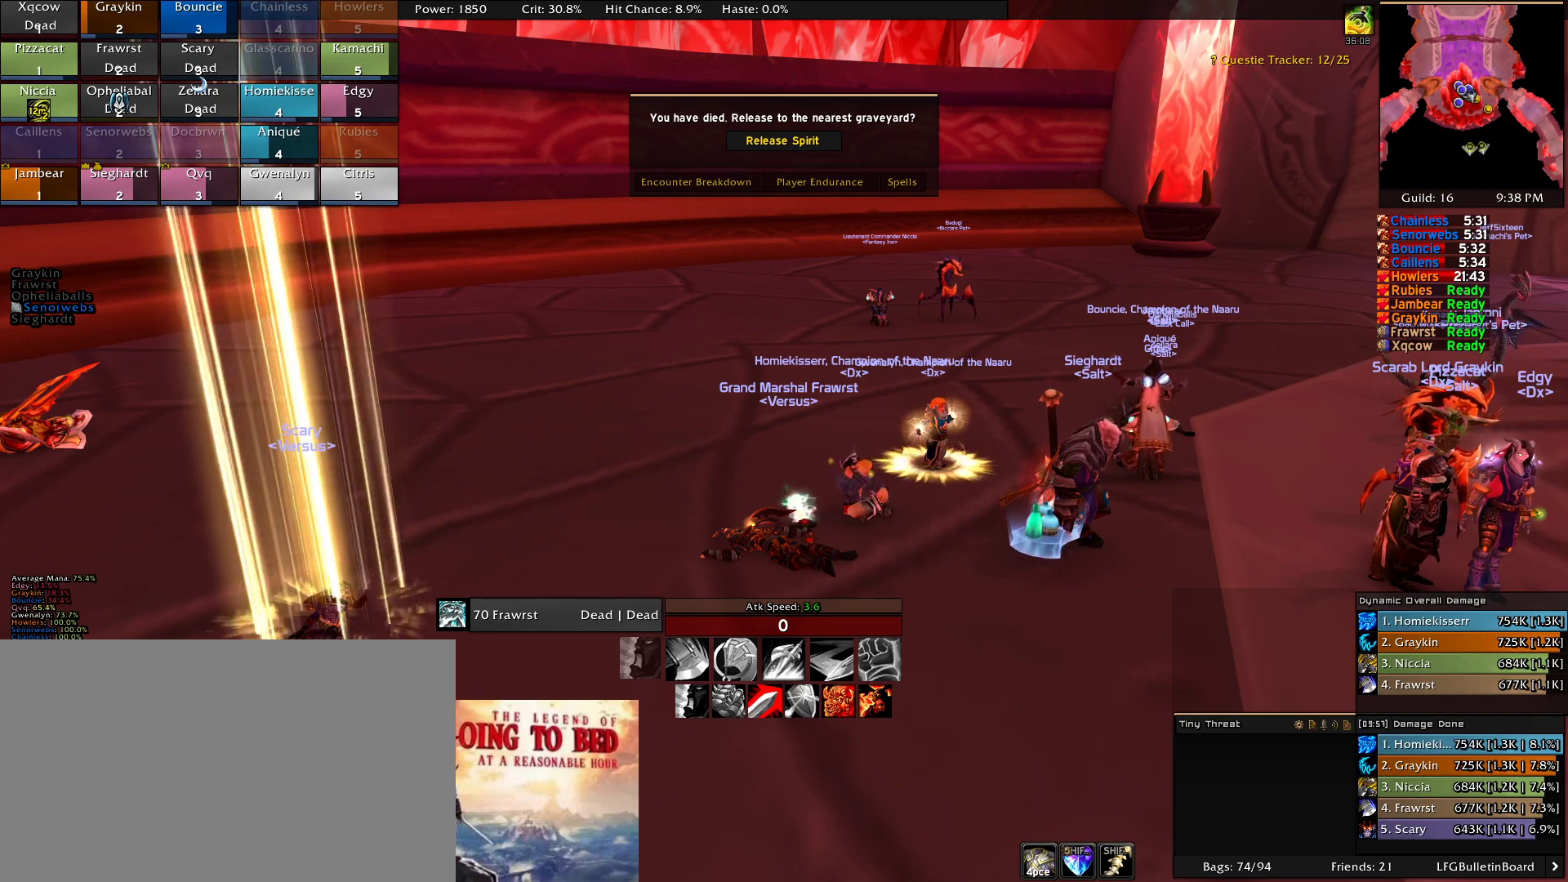
{"keys": [], "mouse": [], "events": []}
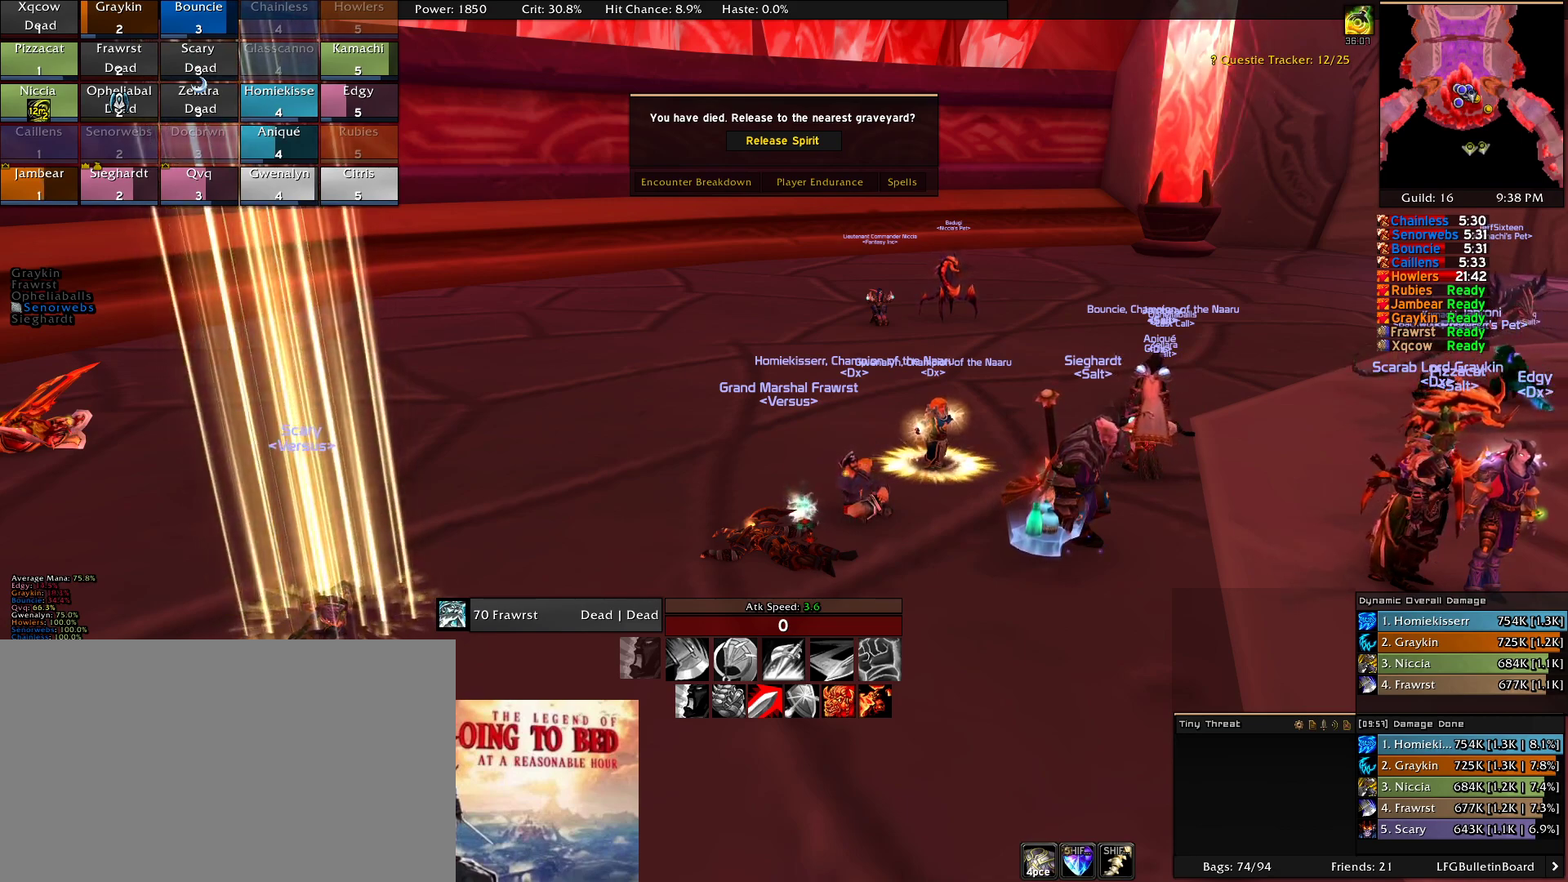
{"keys": [], "mouse": [], "events": []}
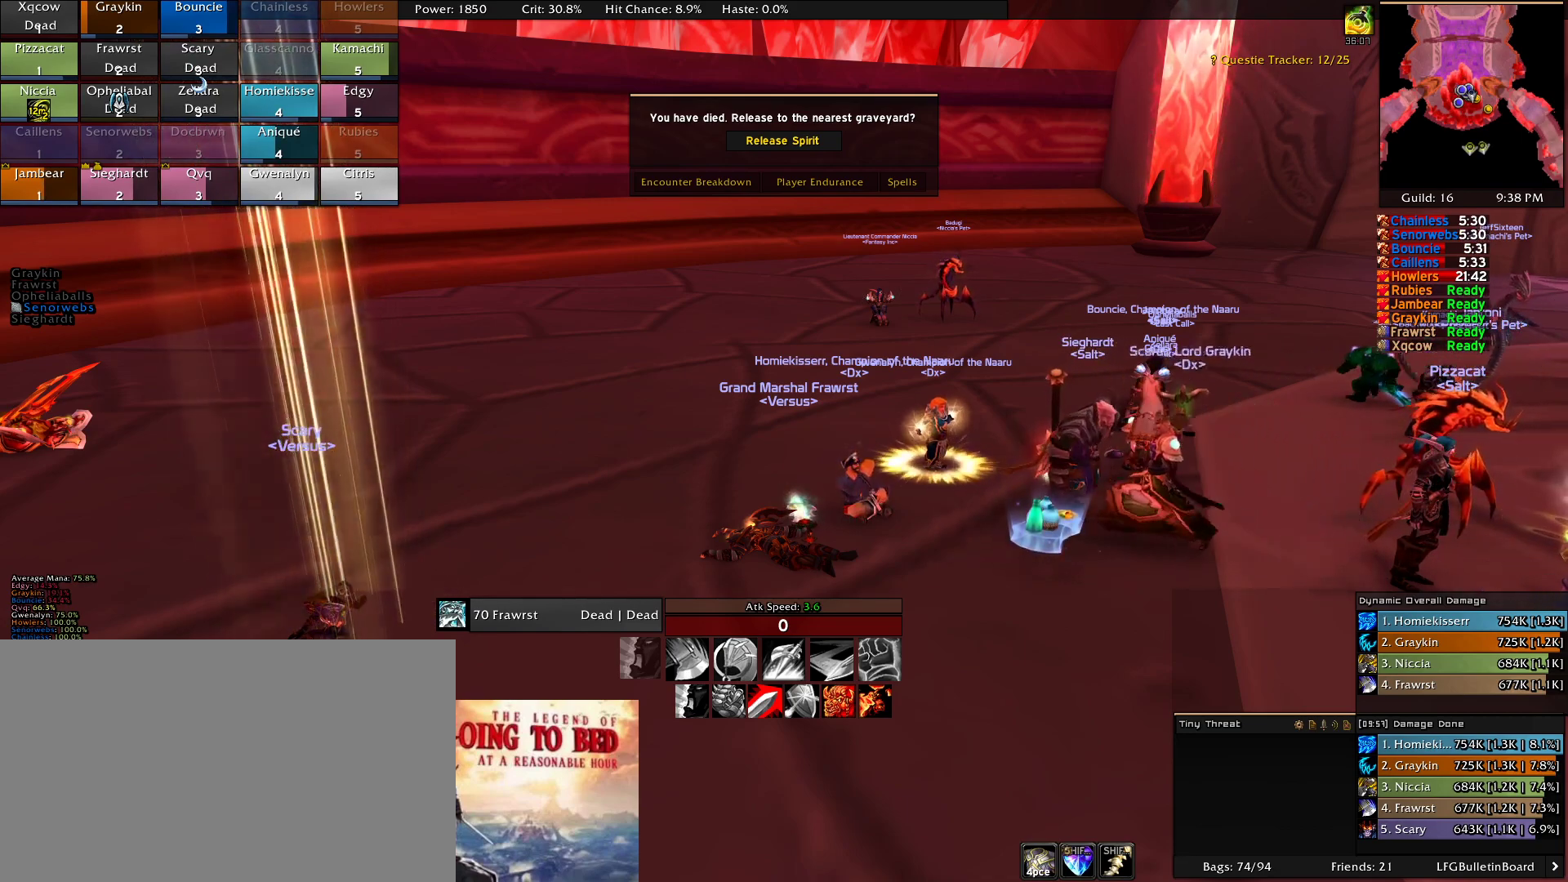
{"keys": [], "mouse": [], "events": [[83, "w", "down"], [183, "w", "up"]]}
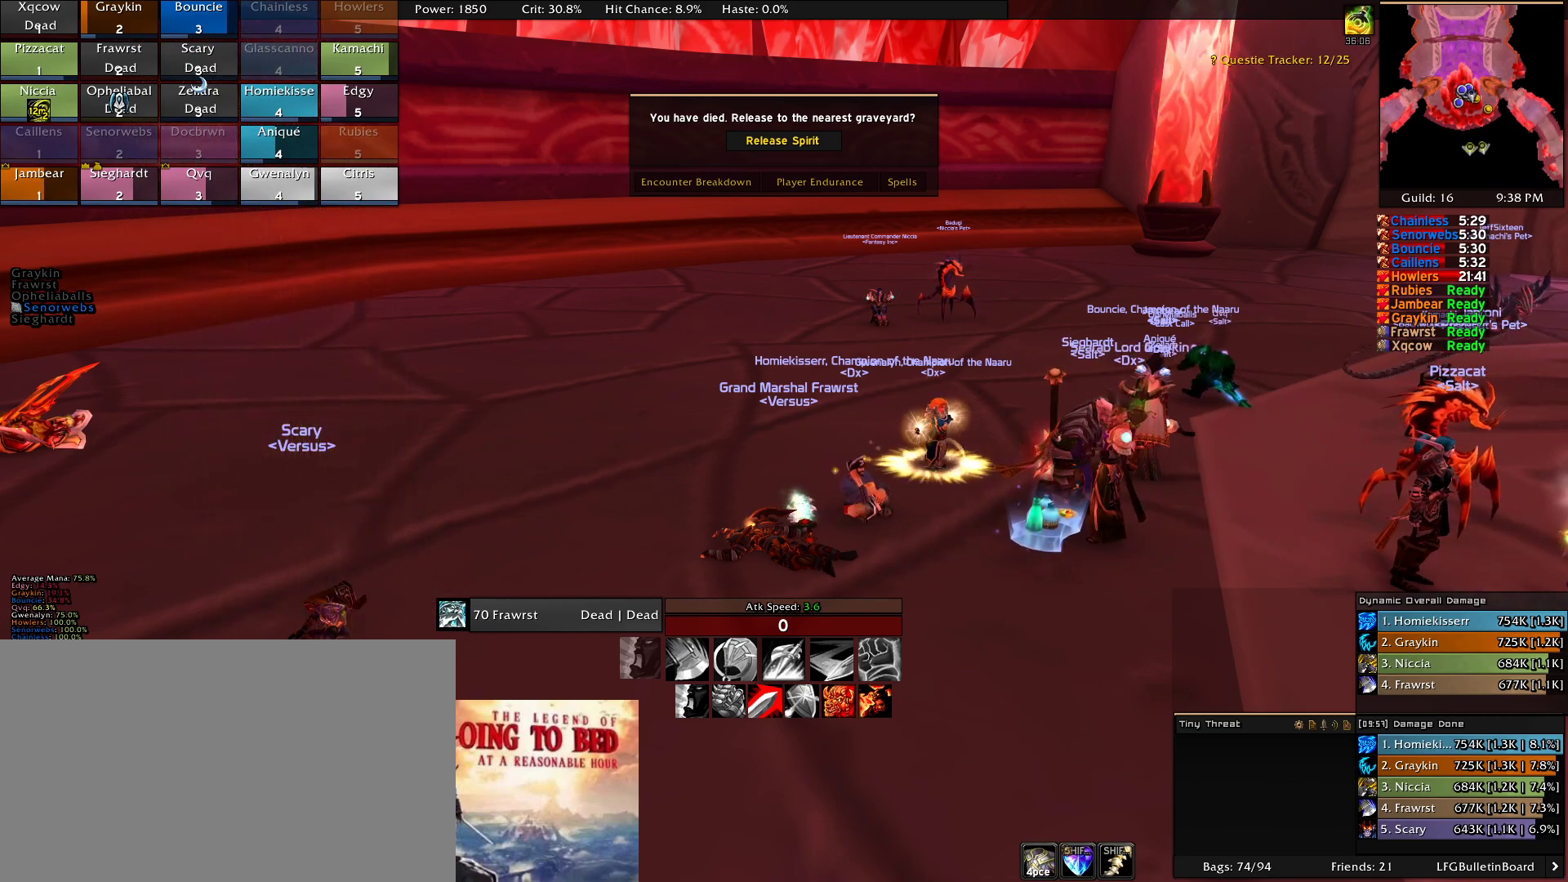
{"keys": [], "mouse": [], "events": []}
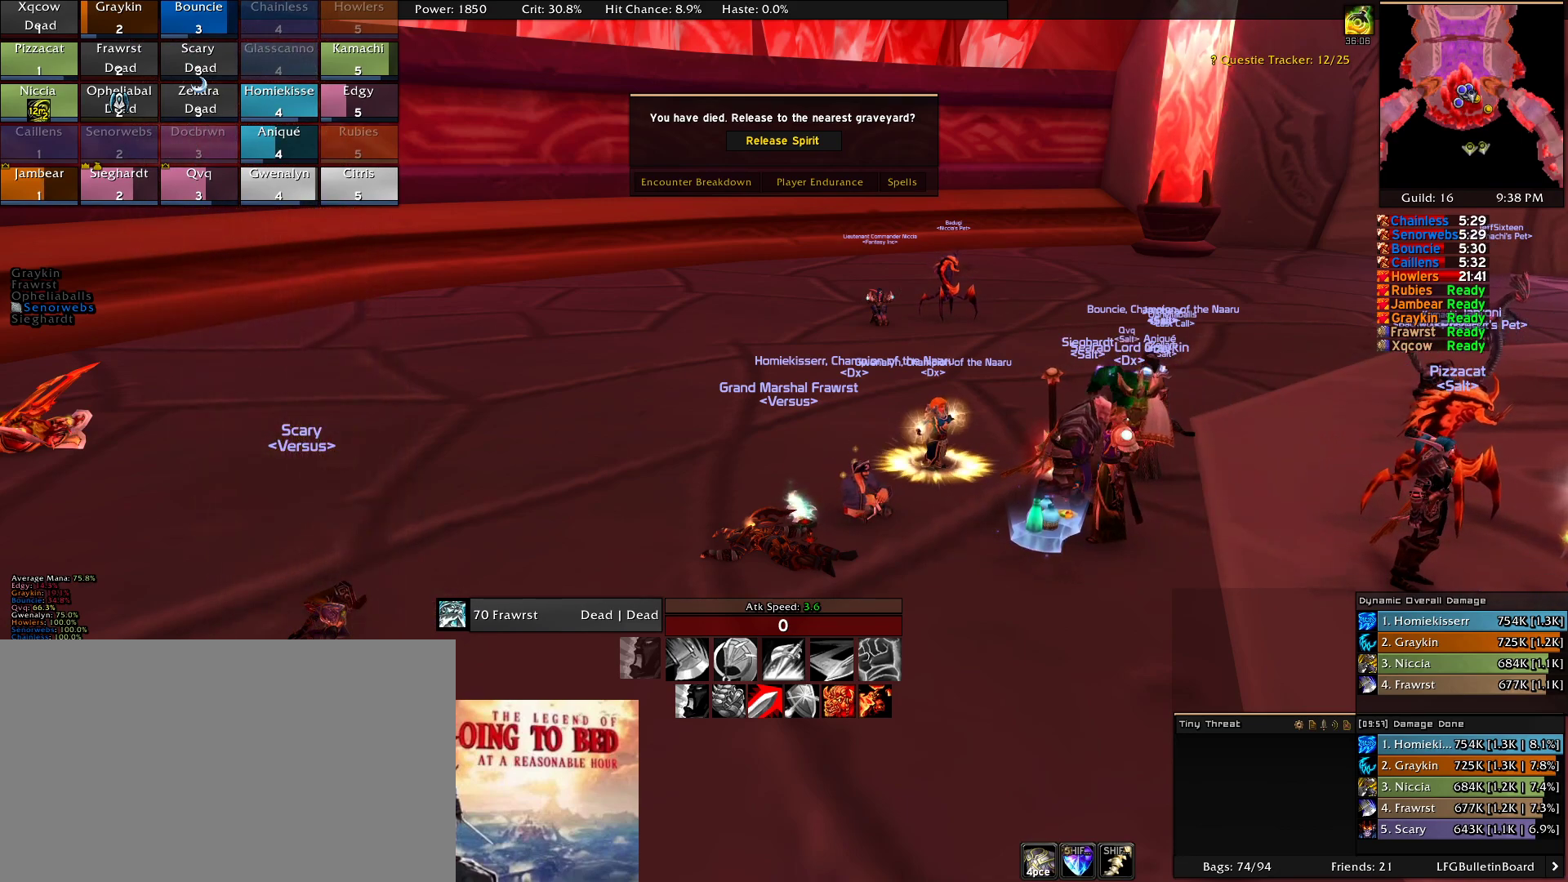
{"keys": [], "mouse": [], "events": []}
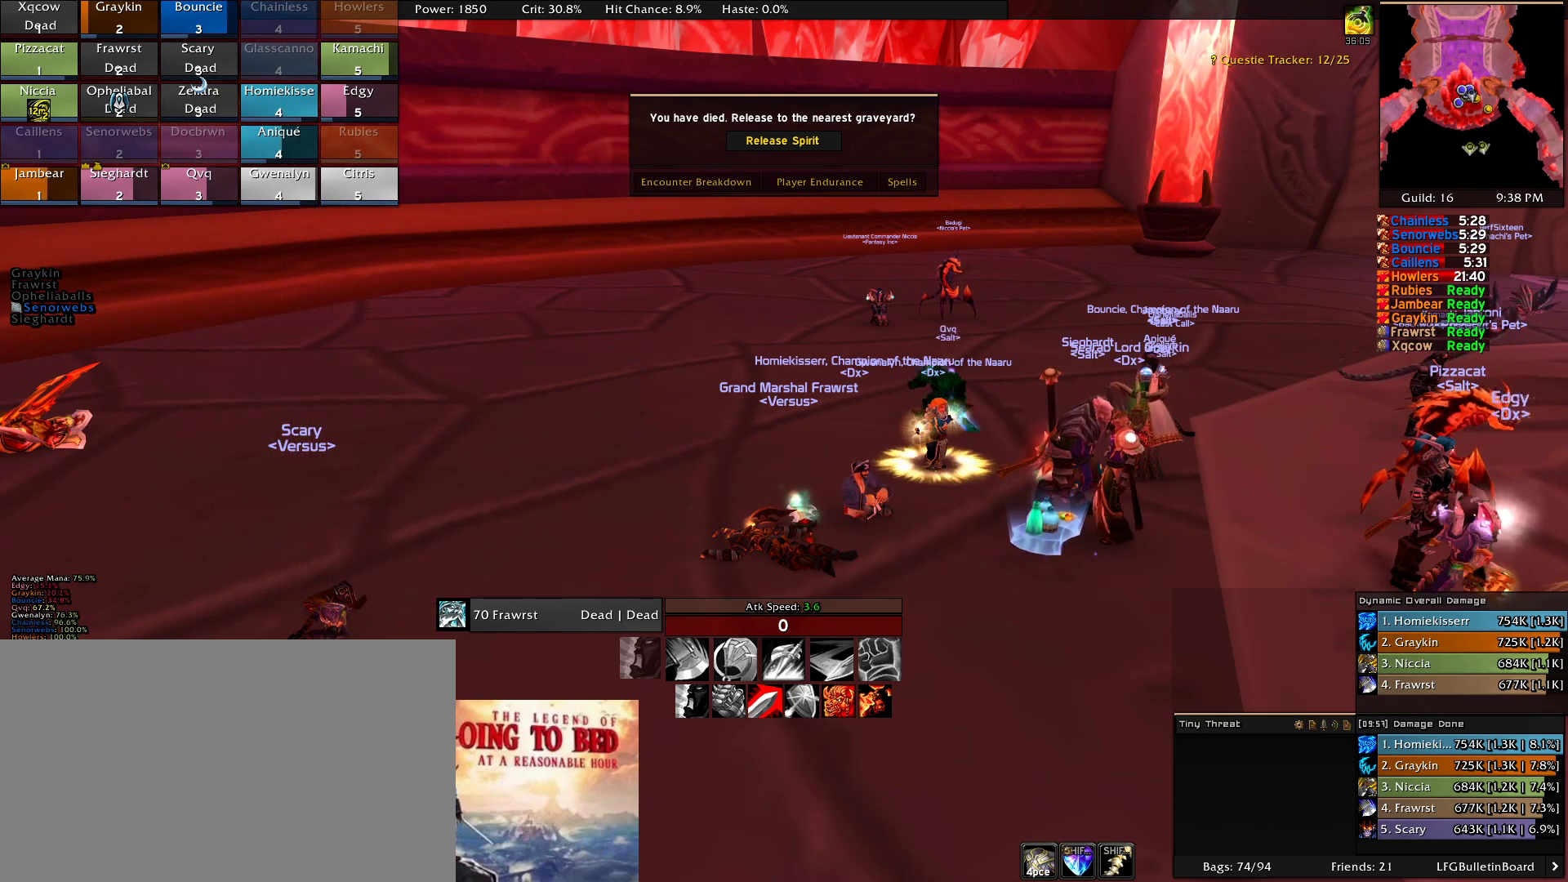
{"keys": [], "mouse": [], "events": []}
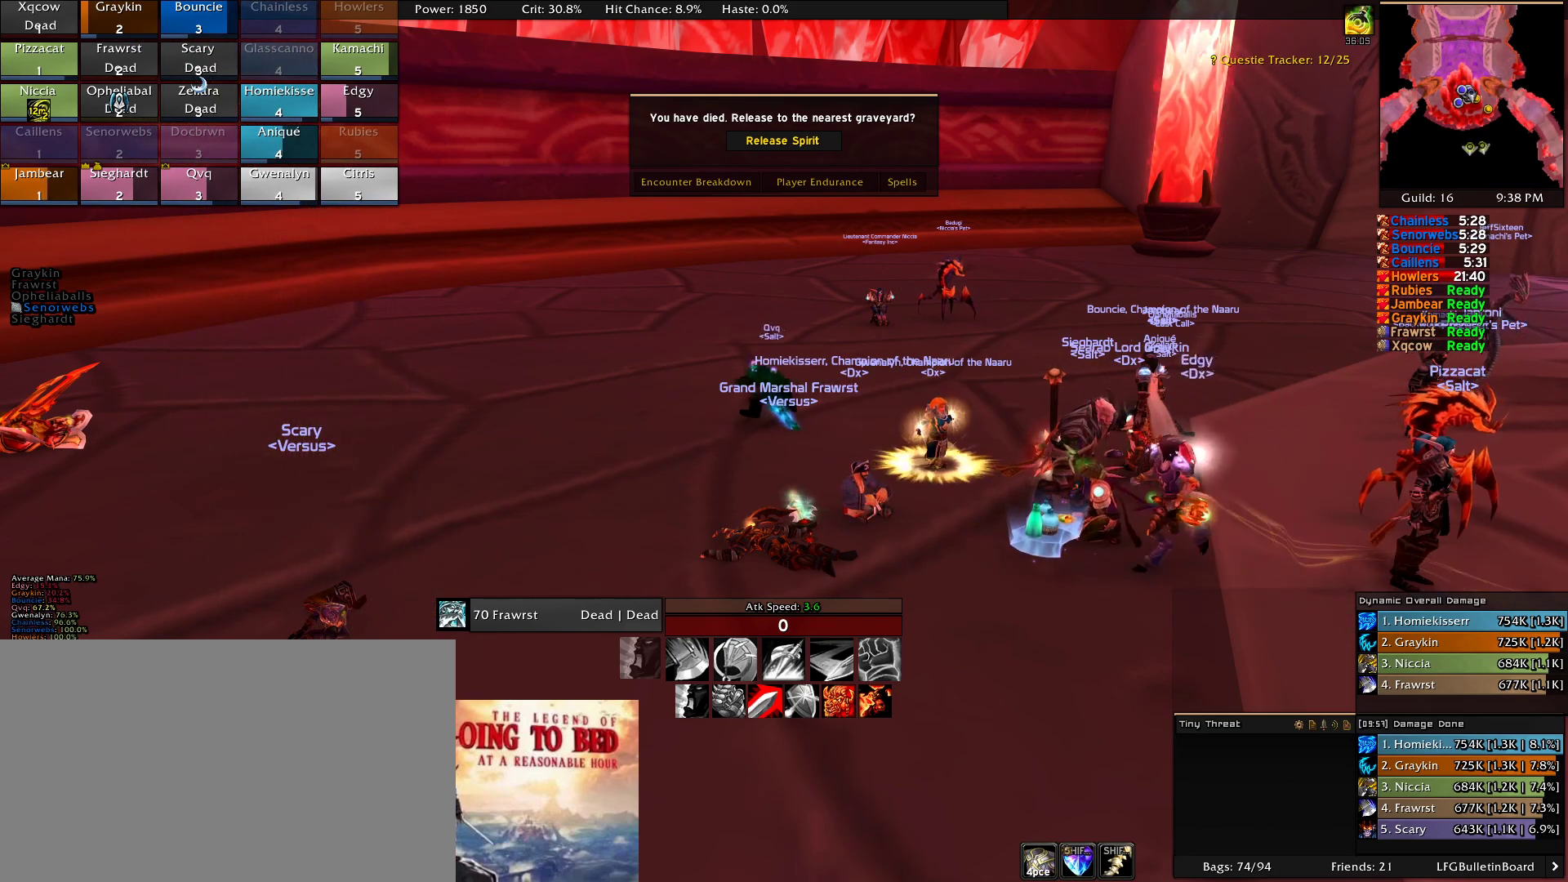
{"keys": [], "mouse": [], "events": []}
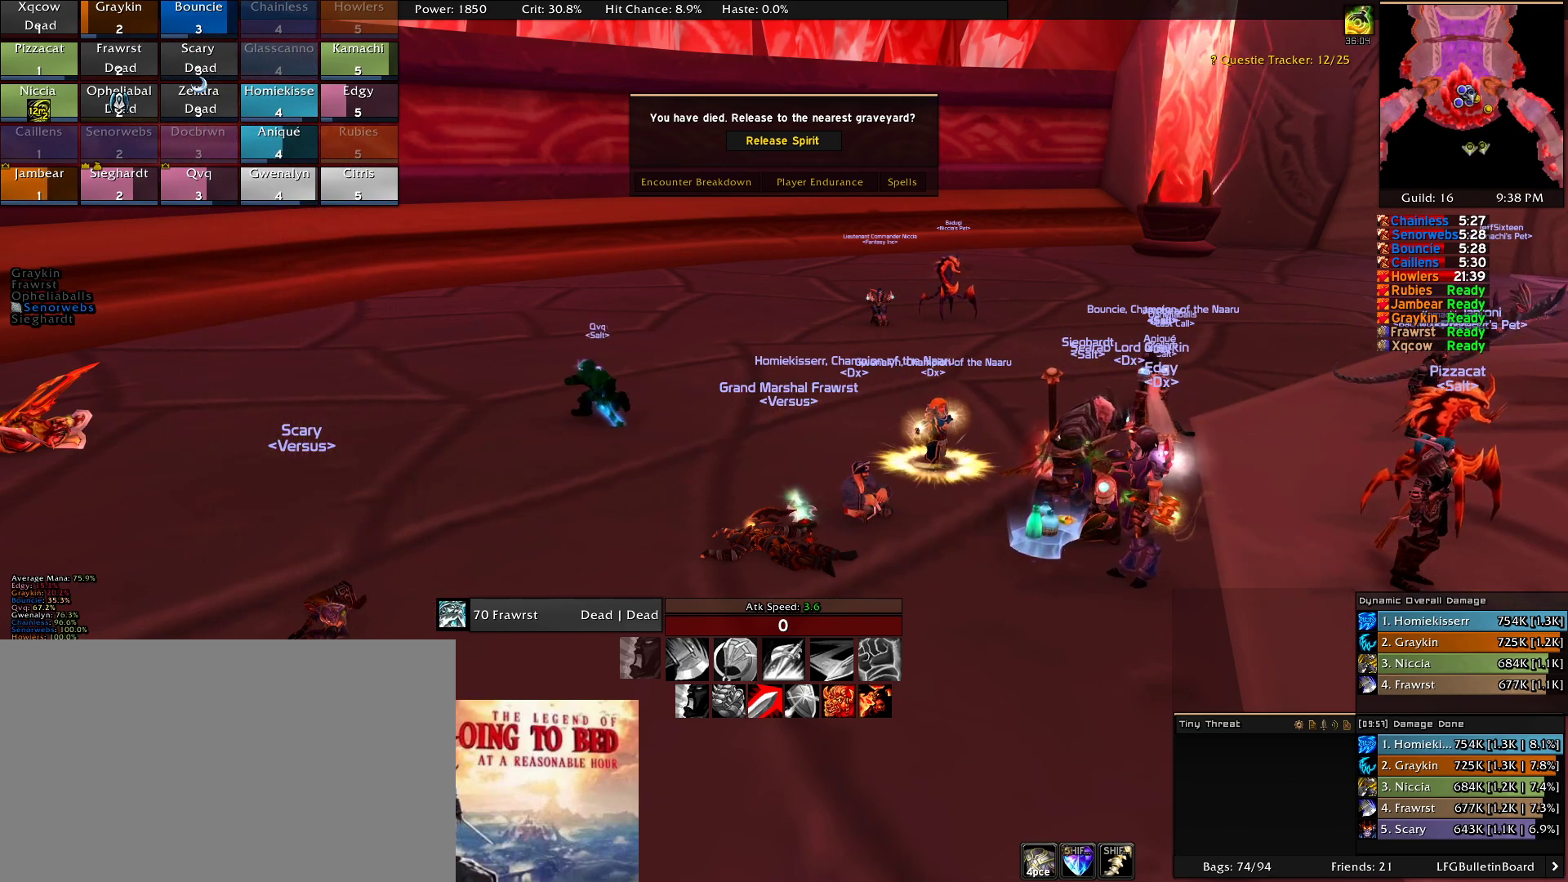
{"keys": [], "mouse": [], "events": []}
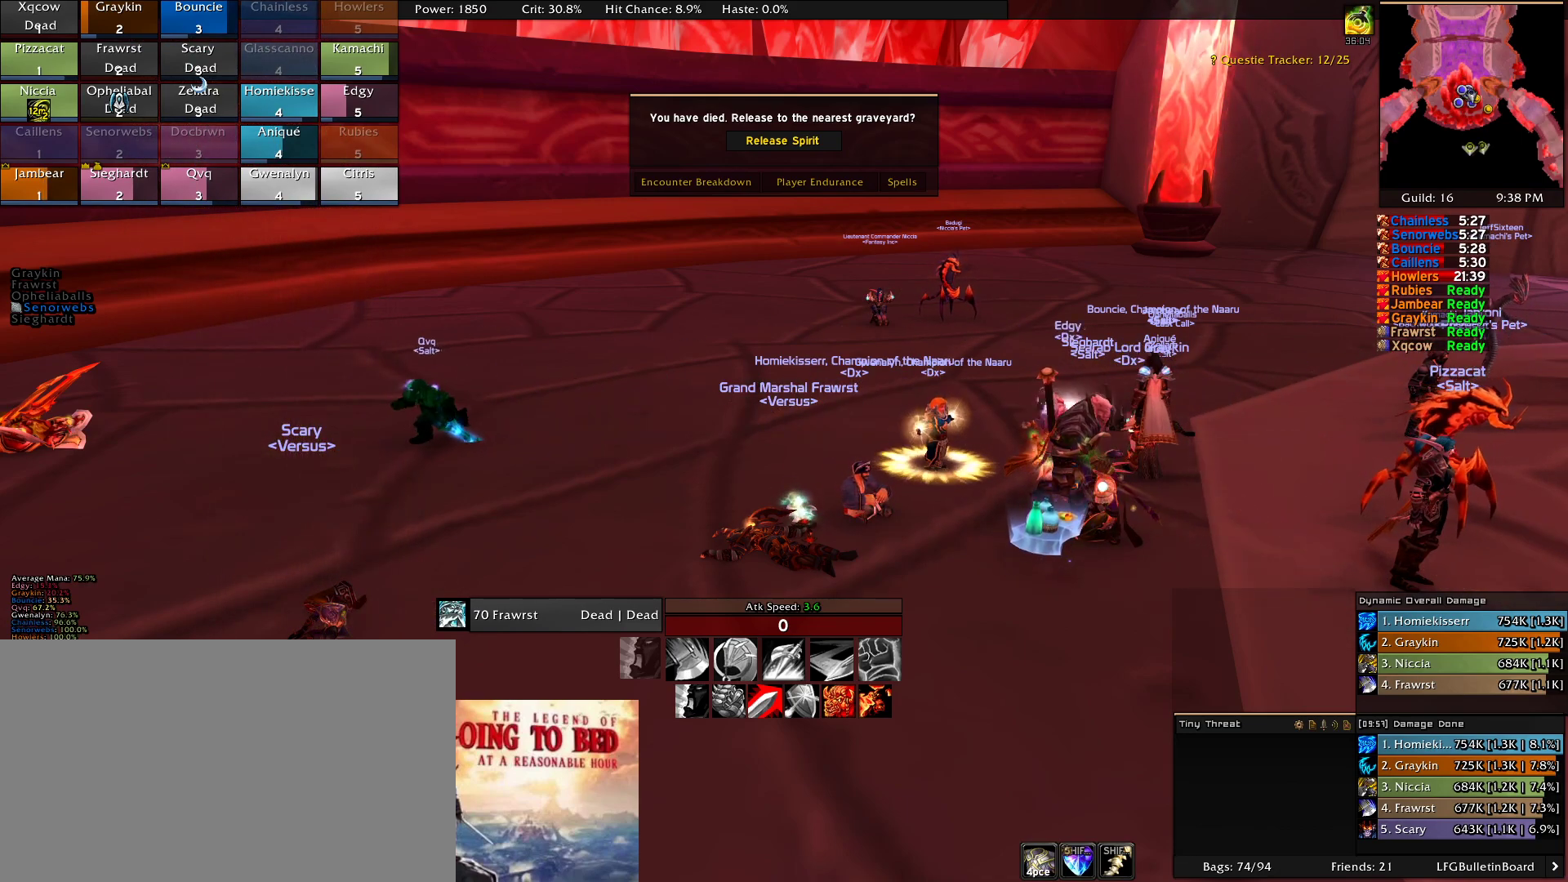
{"keys": [], "mouse": [], "events": []}
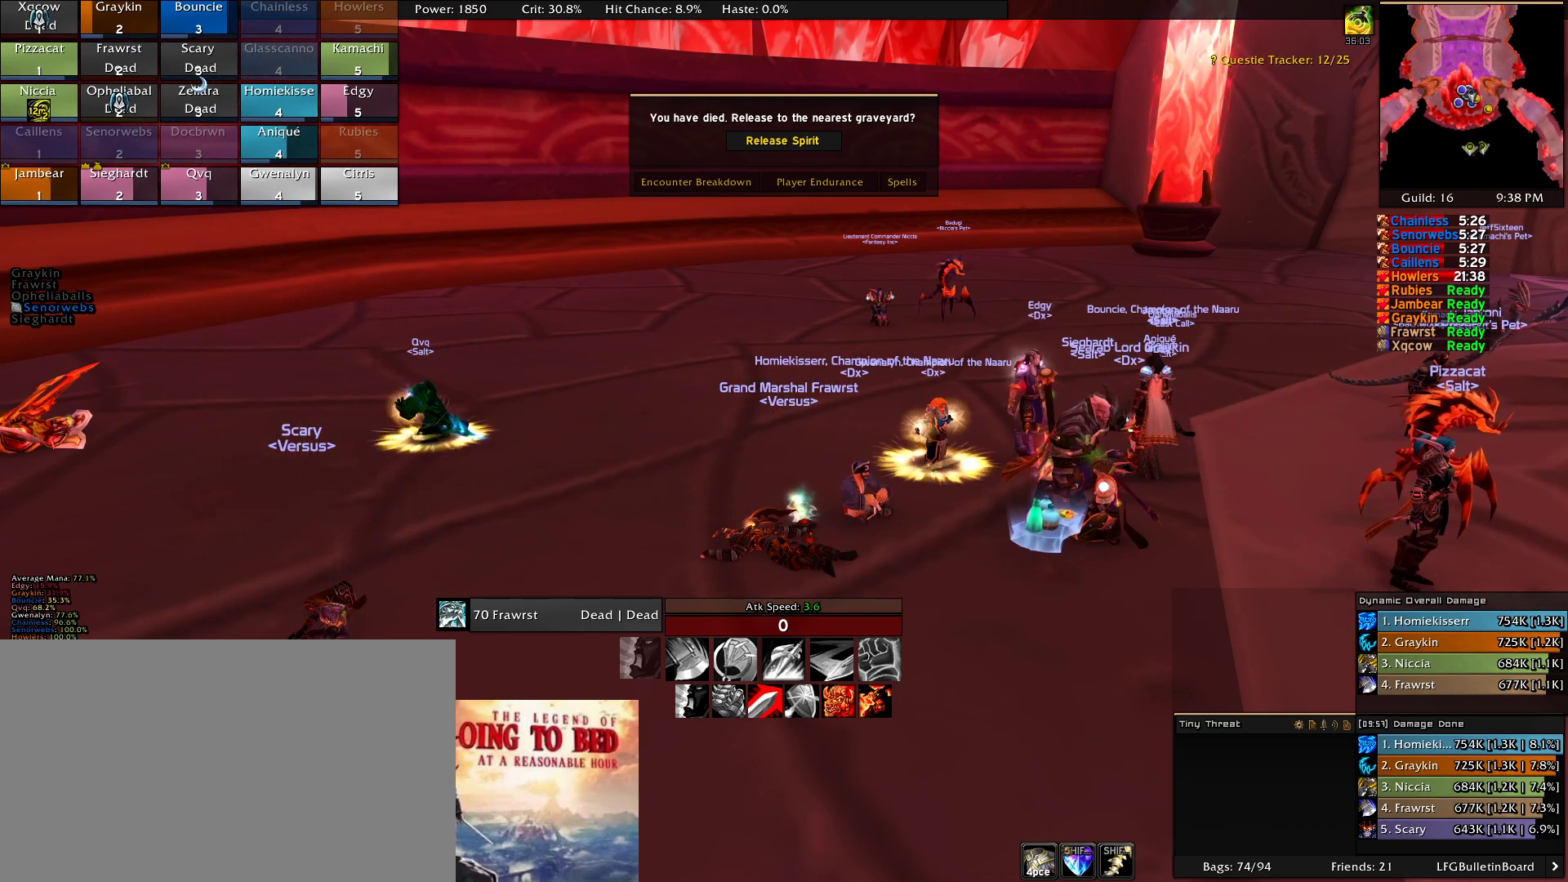
{"keys": [], "mouse": [], "events": []}
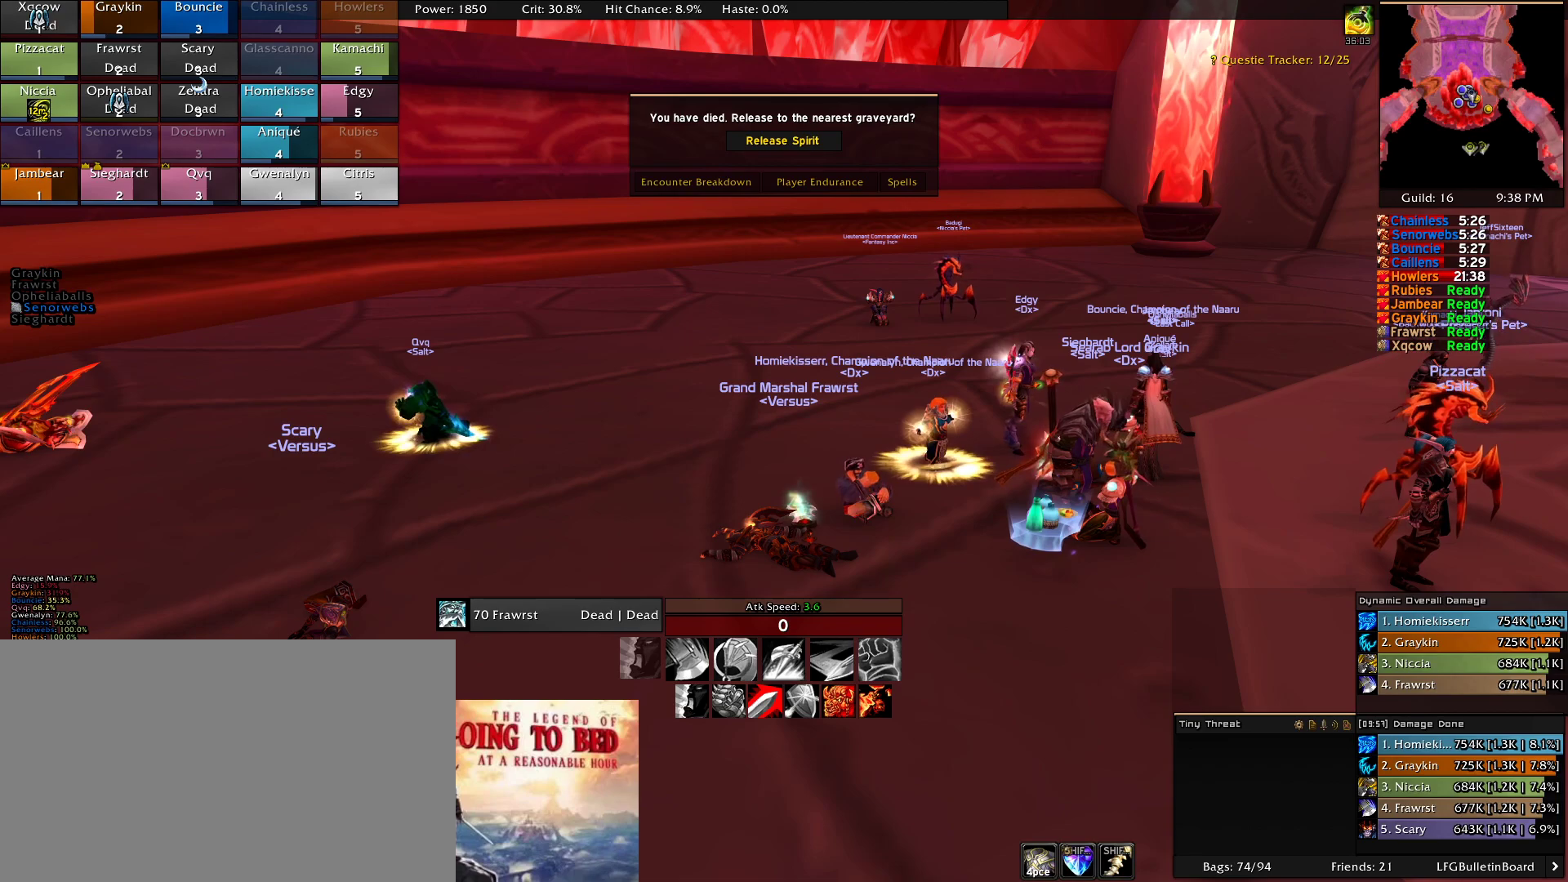
{"keys": [], "mouse": []}
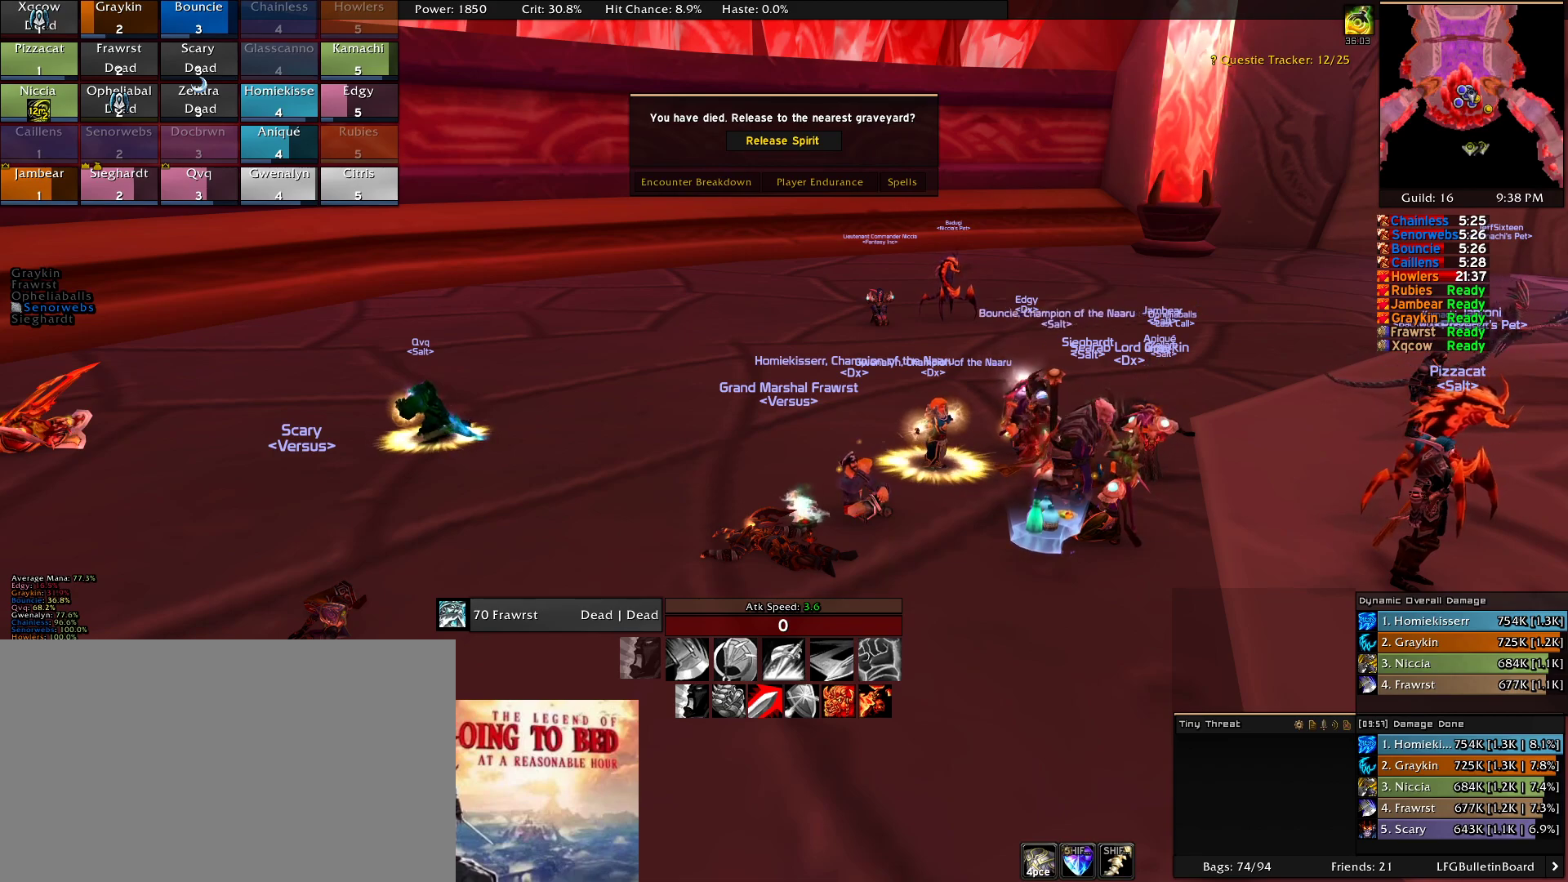
{"keys": [], "mouse": [], "events": []}
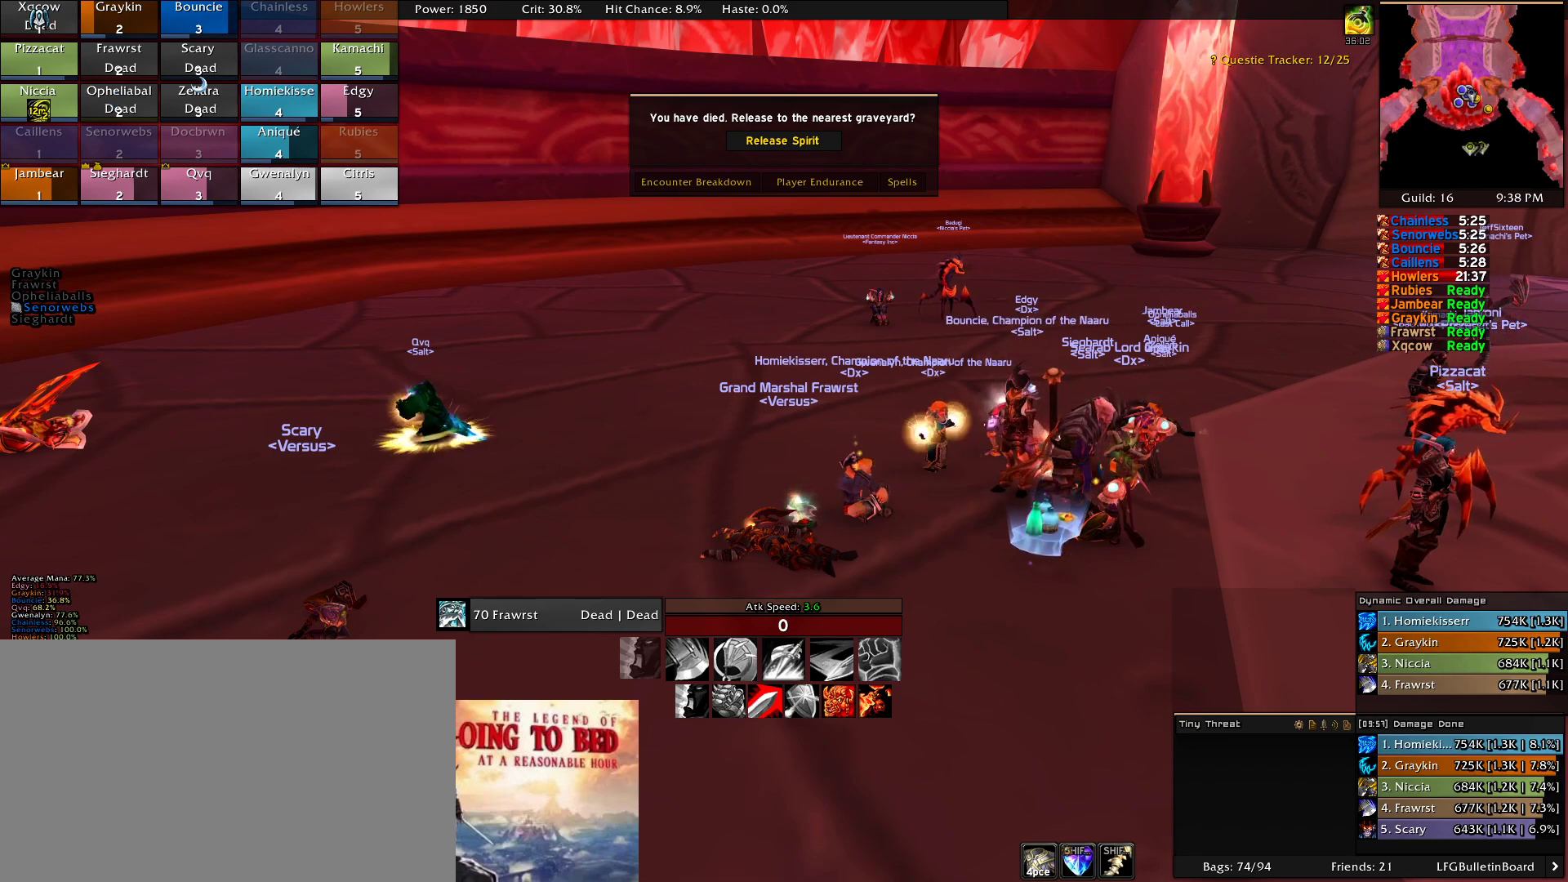
{"keys": [], "mouse": [], "events": []}
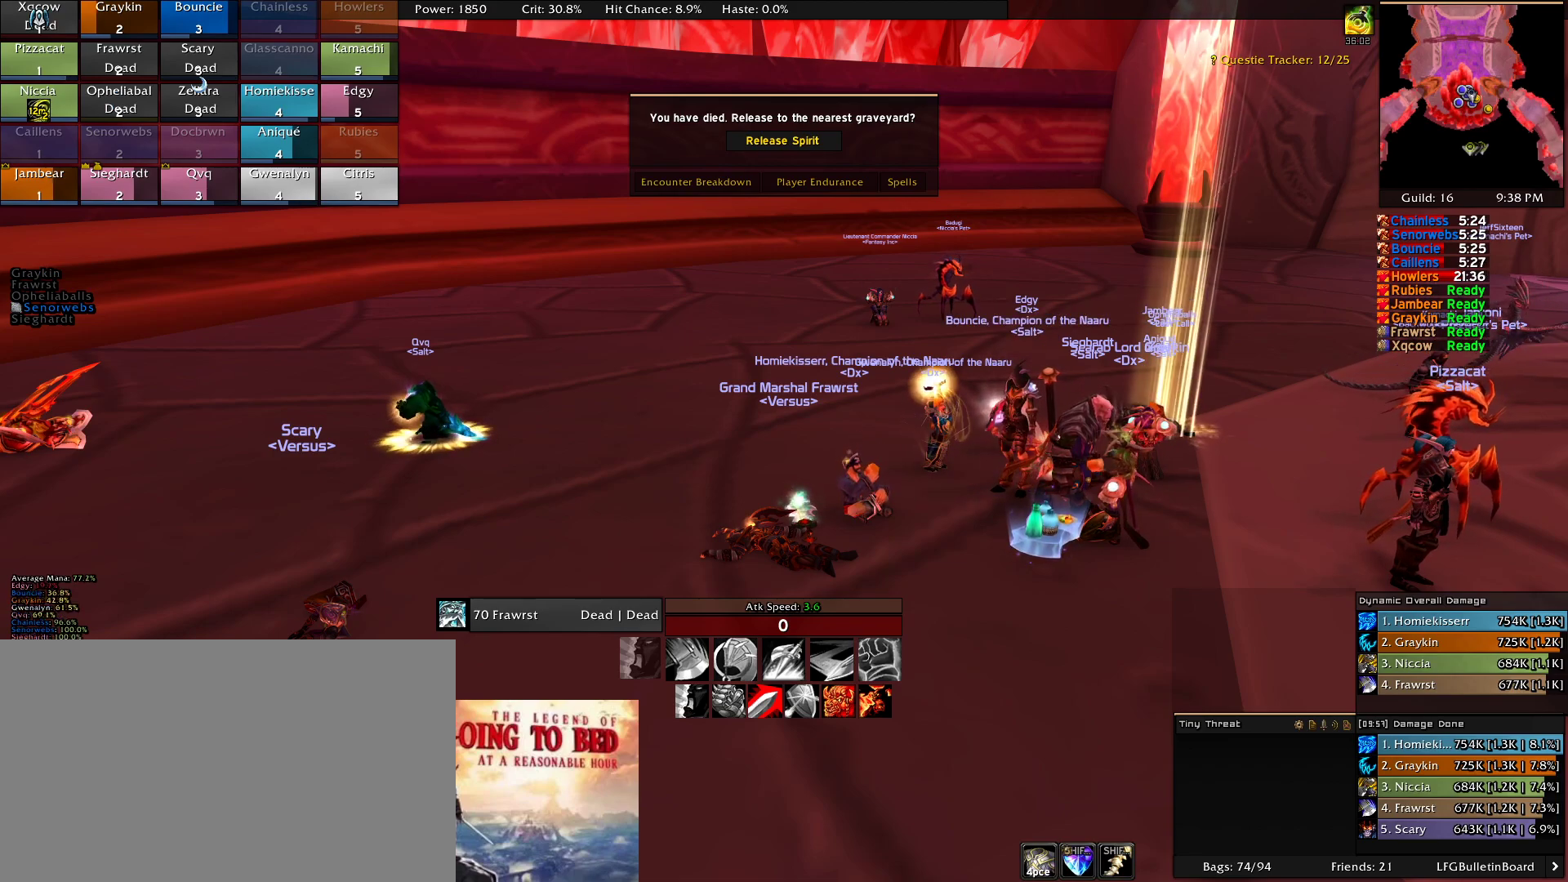
{"keys": [], "mouse": [], "events": [[116, "w", "down"], [216, "w", "up"], [300, "a", "down"], [350, "a", "up"], [450, "s", "down"], [500, "s", "up"]]}
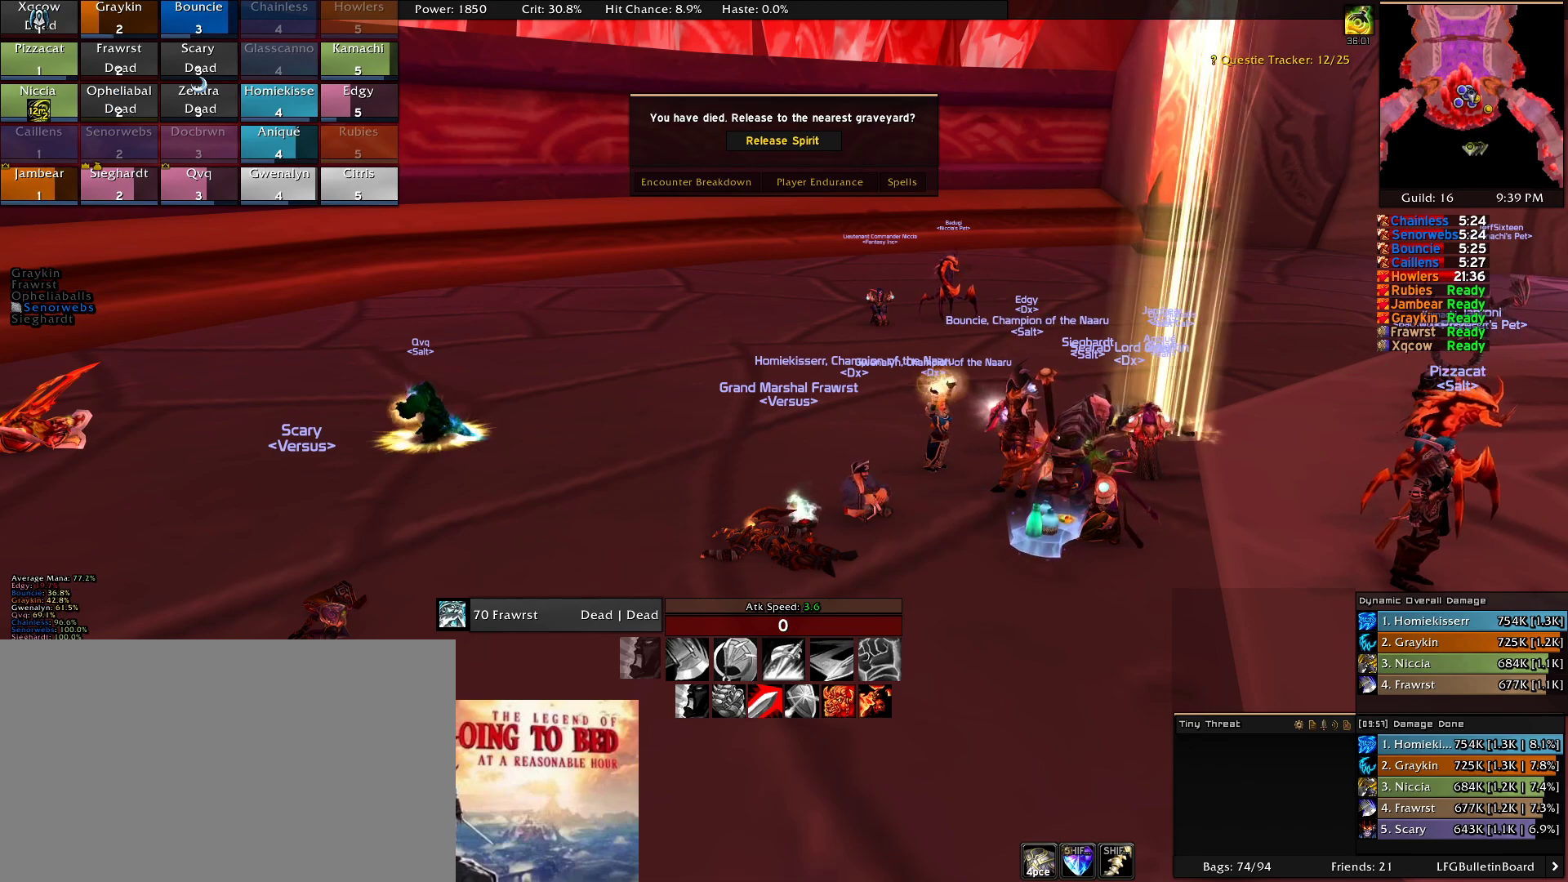
{"keys": [], "mouse": [], "events": []}
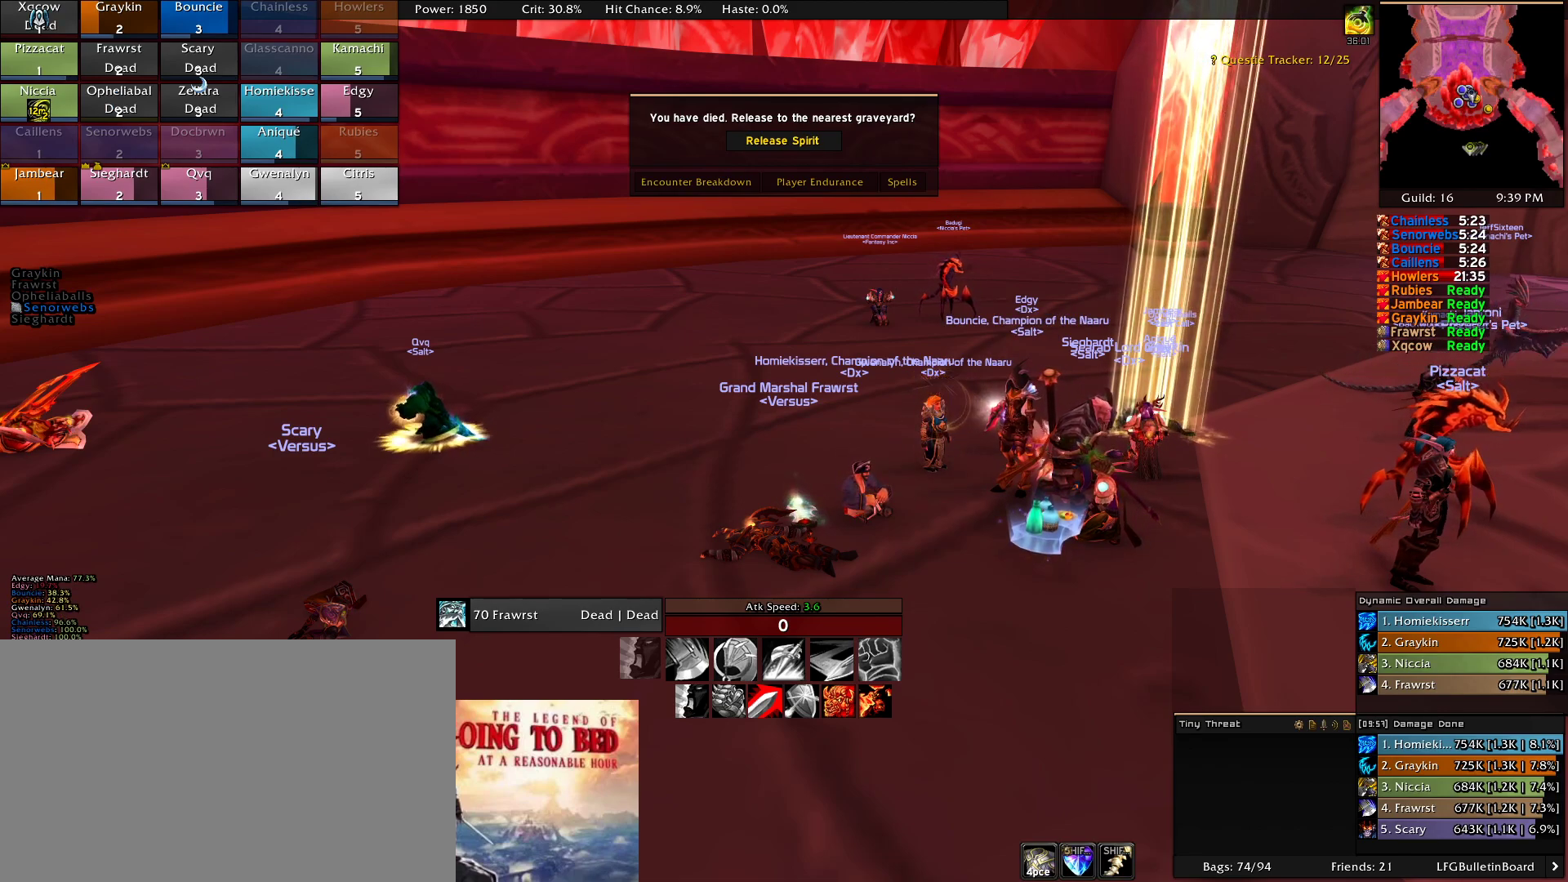
{"keys": ["e"], "mouse": [], "events": [[200, "a", "down"], [283, "a", "up"], [483, "e", "down"]]}
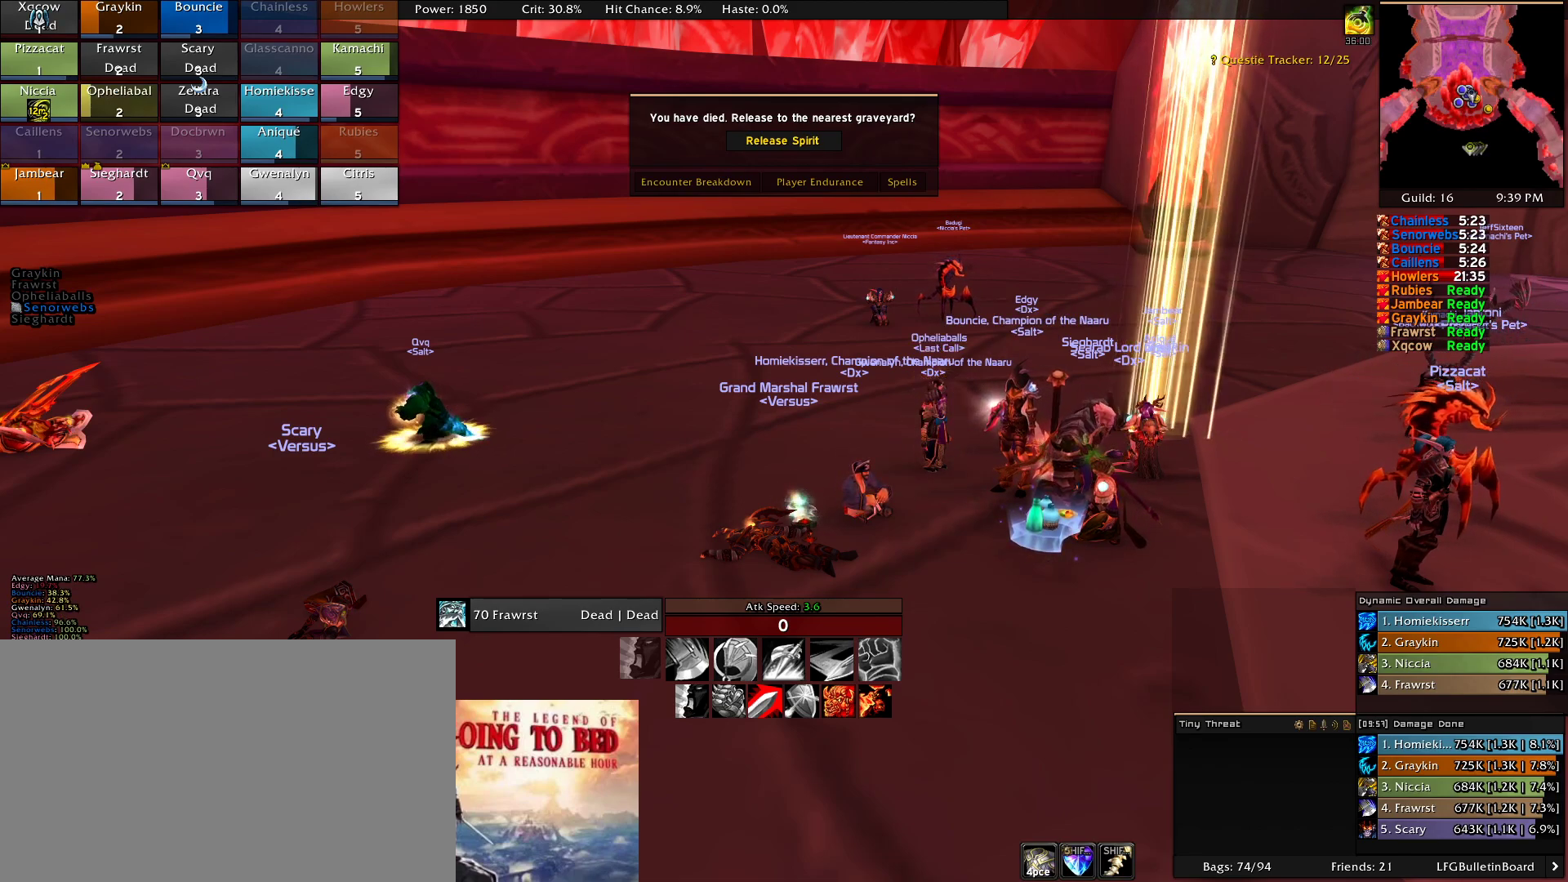
{"keys": [], "mouse": [], "events": [[66, "e", "up"]]}
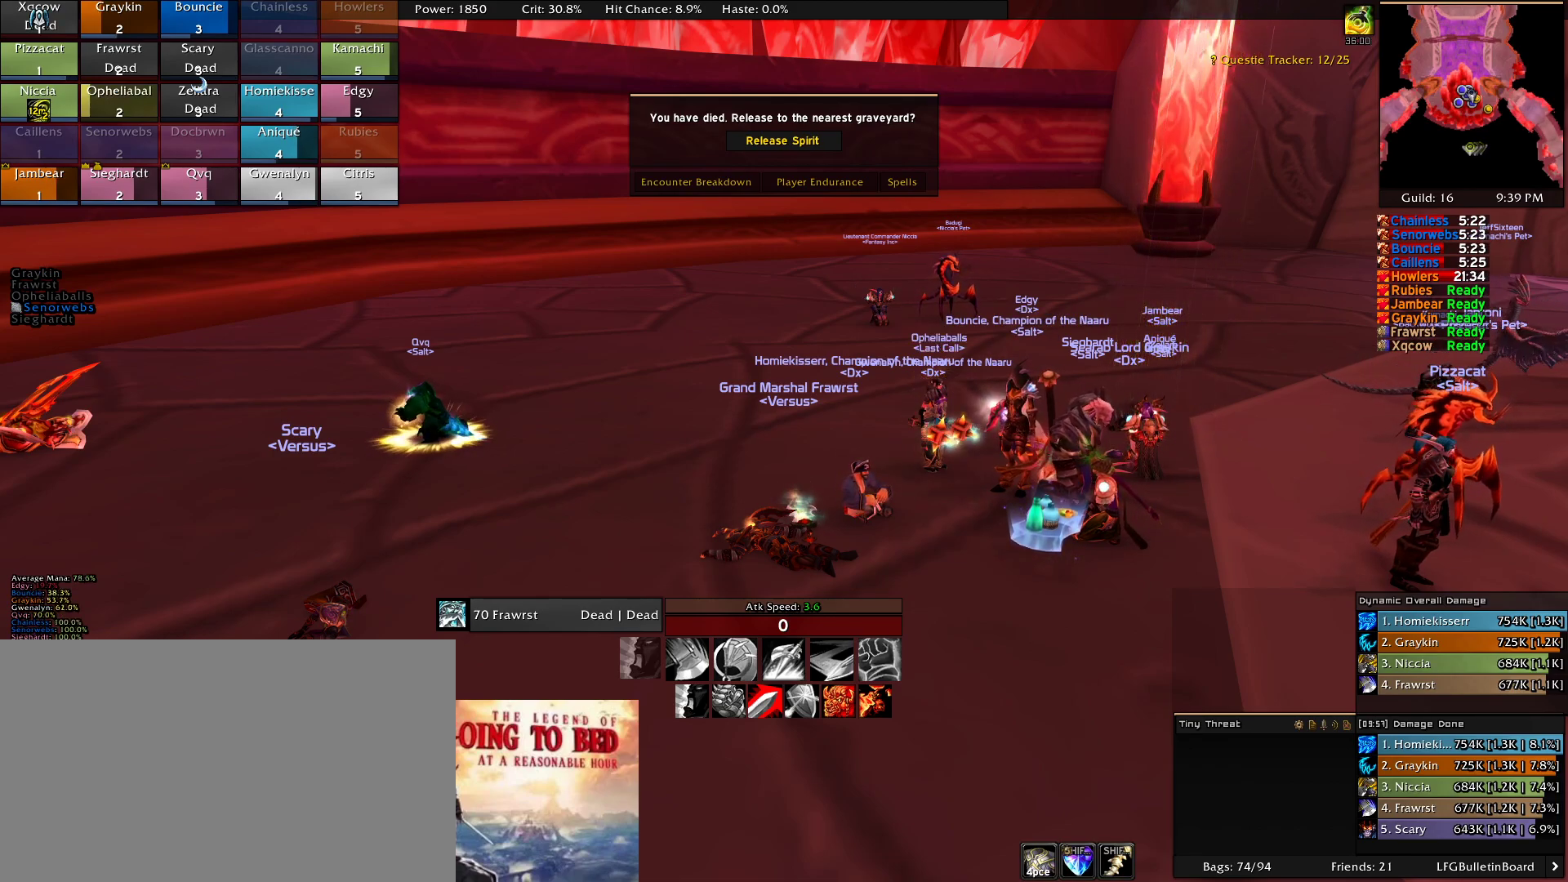
{"keys": [], "mouse": [], "events": []}
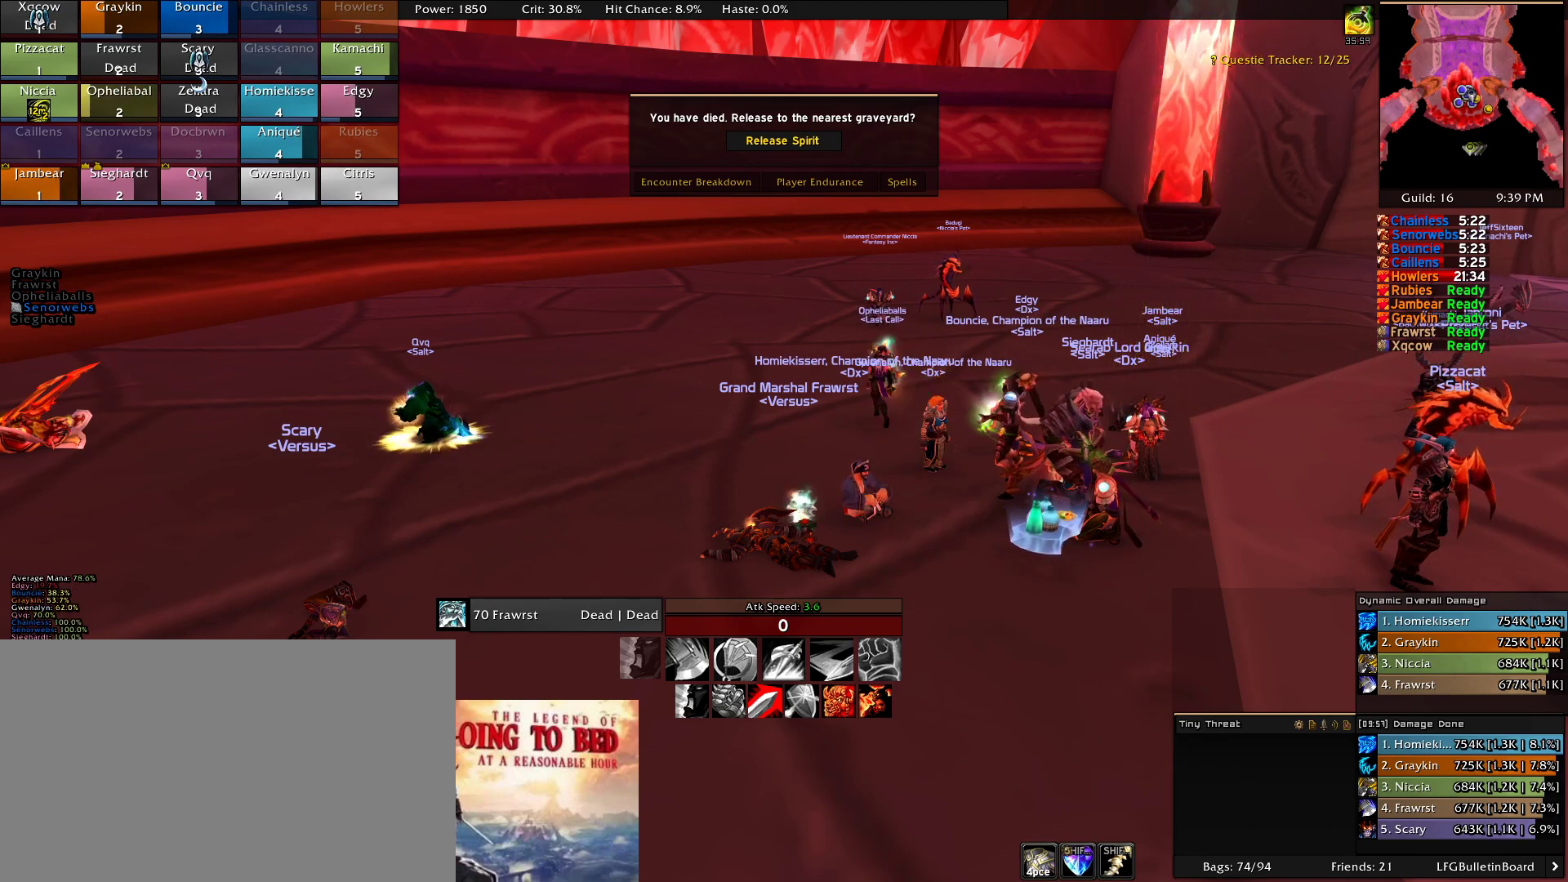
{"keys": [], "mouse": []}